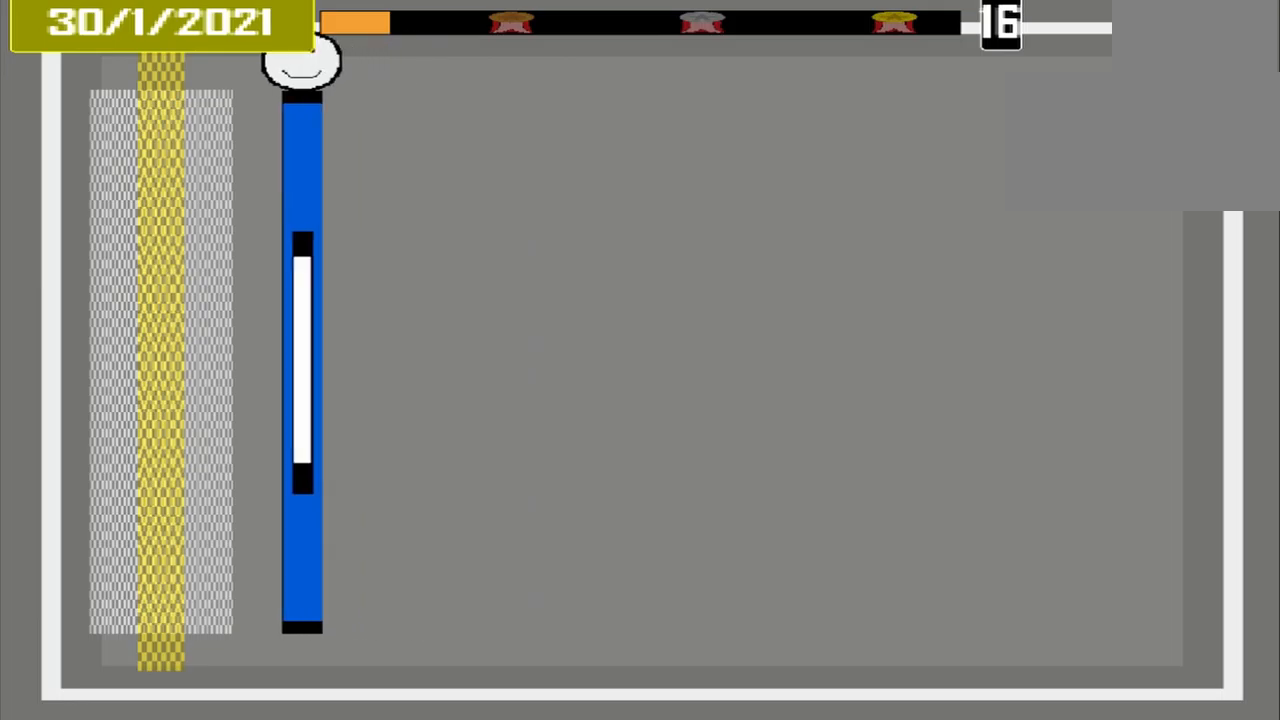
Gameplay with a controller (PlayStation layout); each line is a JSON object with the inputs held at the frame after it. "events" lists button and stick changes between this image and that frame as [ms after this image, input, new state], when the widget could be followed in between. Not read: L2 L3 R2 R3 left_stick right_stick.
{"buttons": ["CROSS"], "events": [[459, "CROSS", "down"]]}
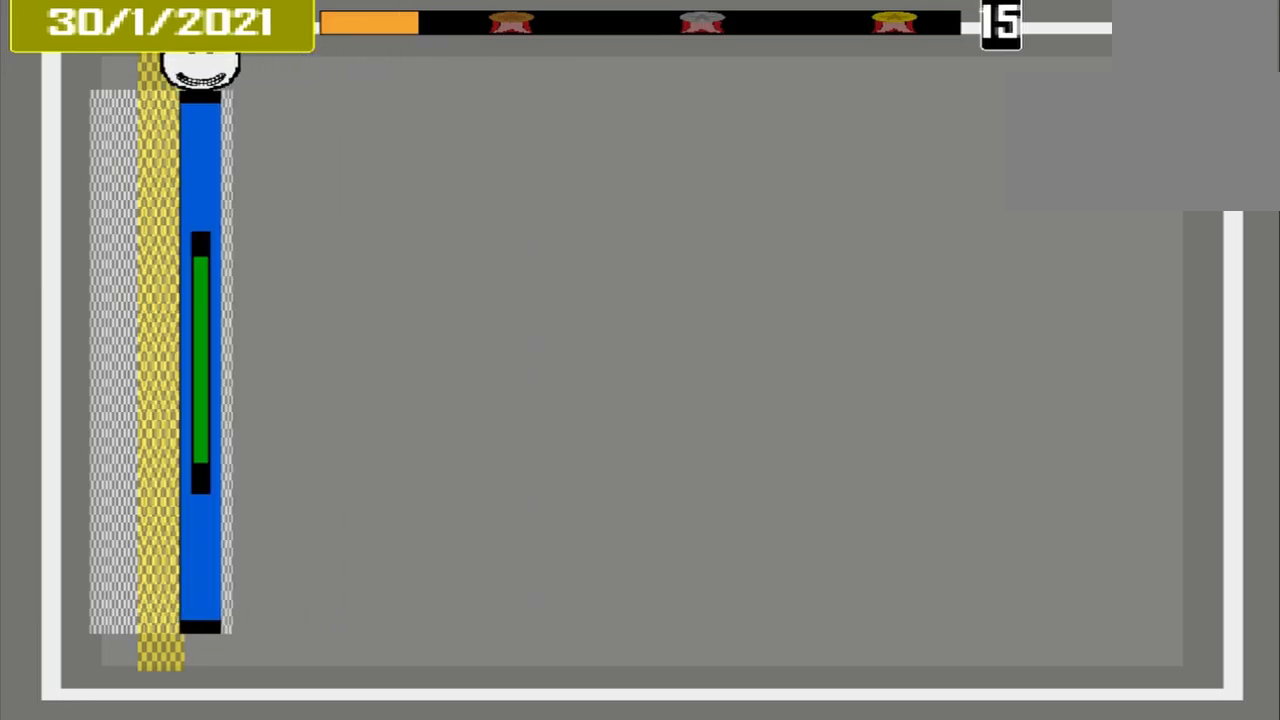
{"buttons": ["CROSS"], "events": []}
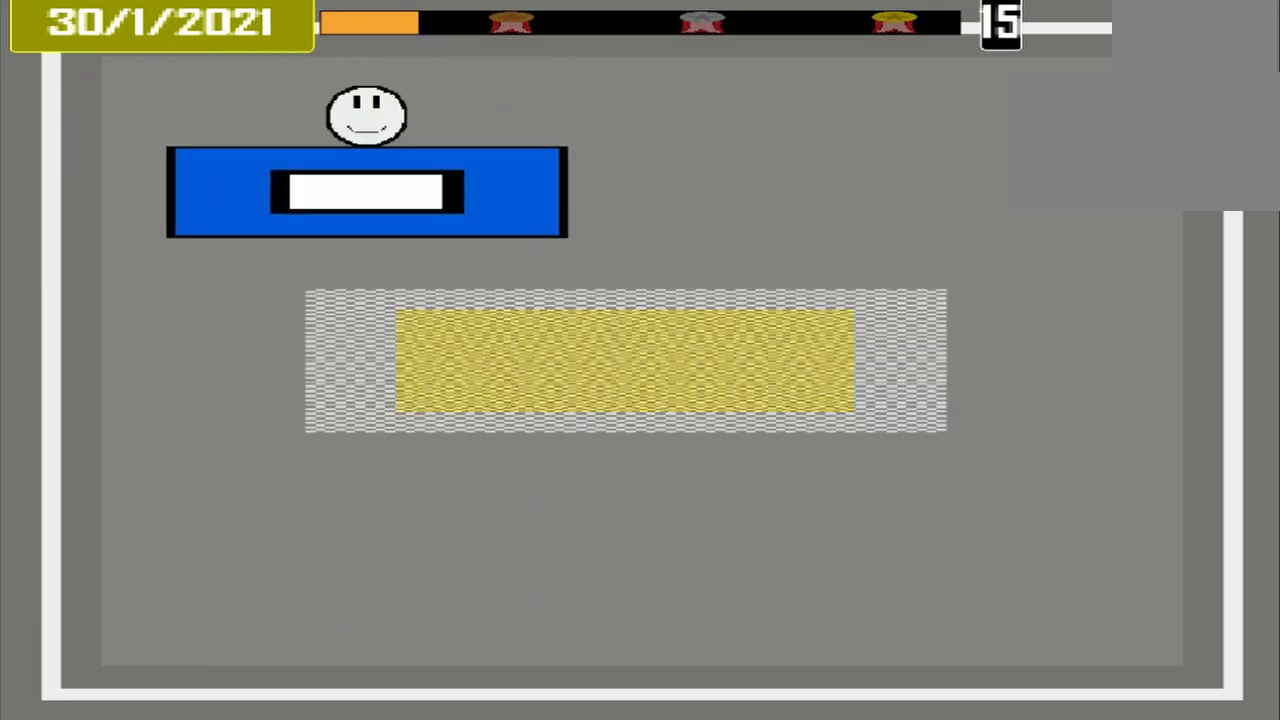
{"buttons": ["CROSS"], "events": []}
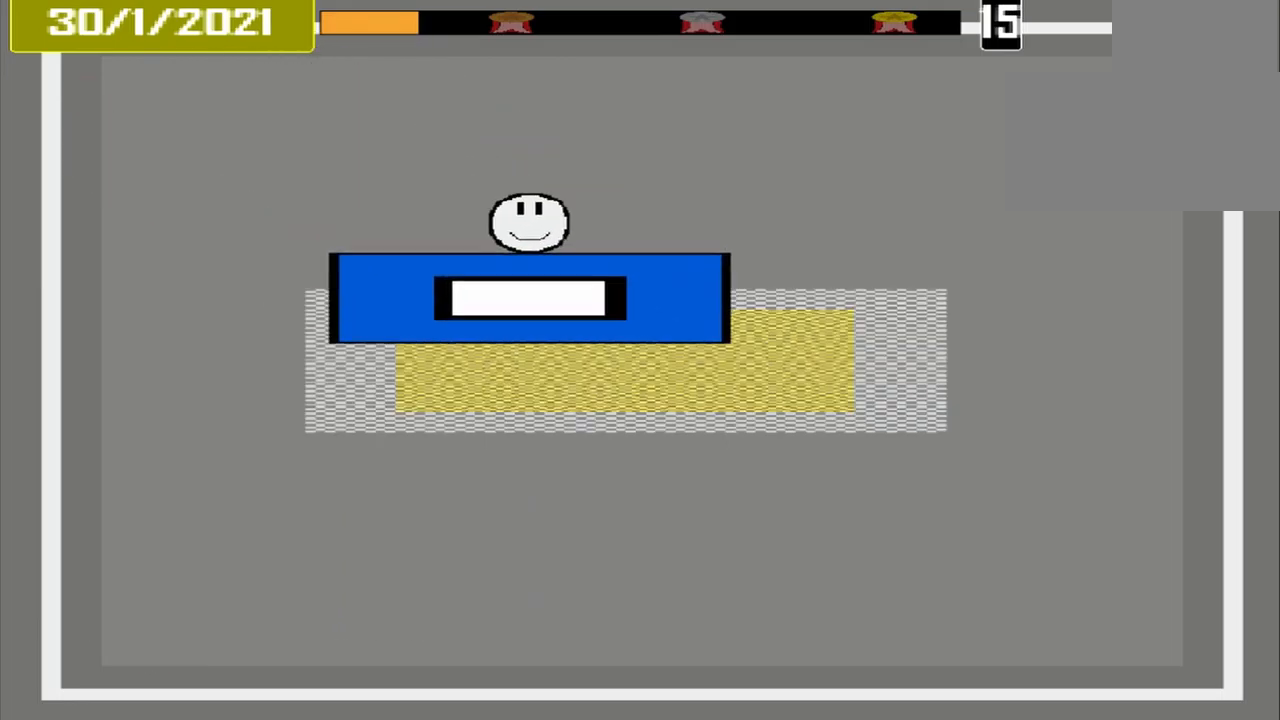
{"buttons": ["CROSS"], "events": []}
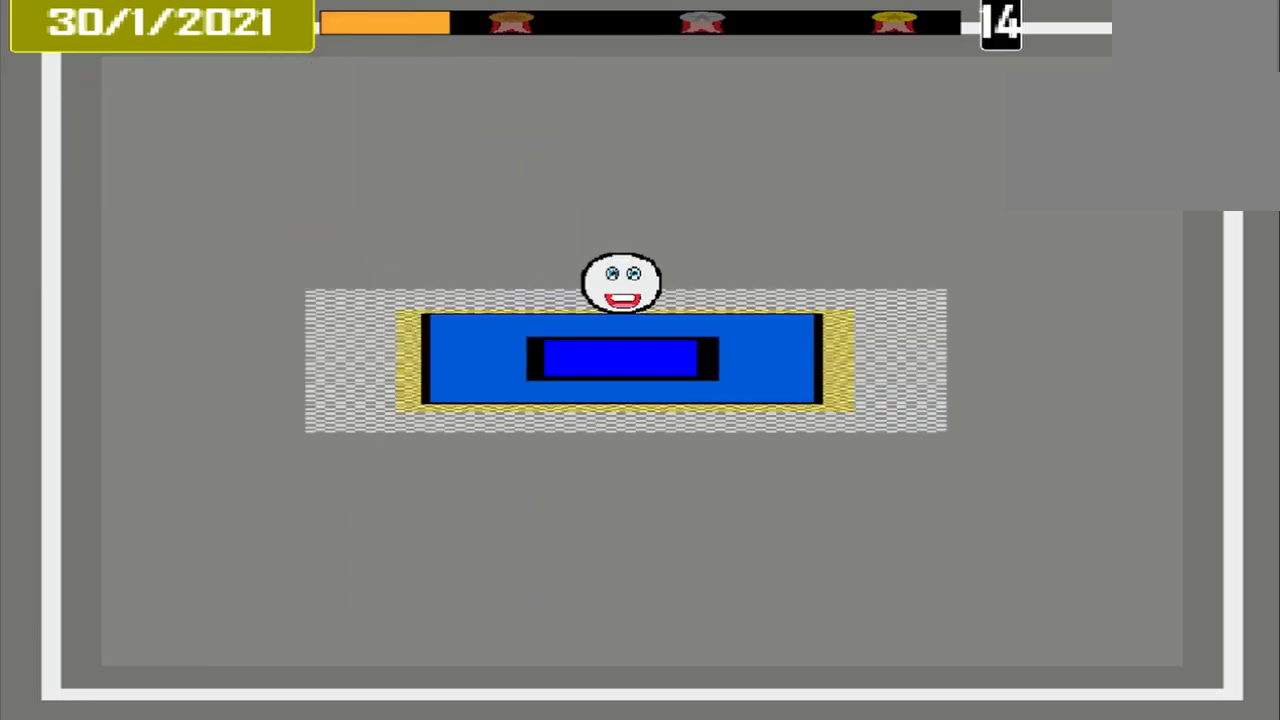
{"buttons": ["CROSS", "DPAD_LEFT"], "events": [[459, "DPAD_LEFT", "down"]]}
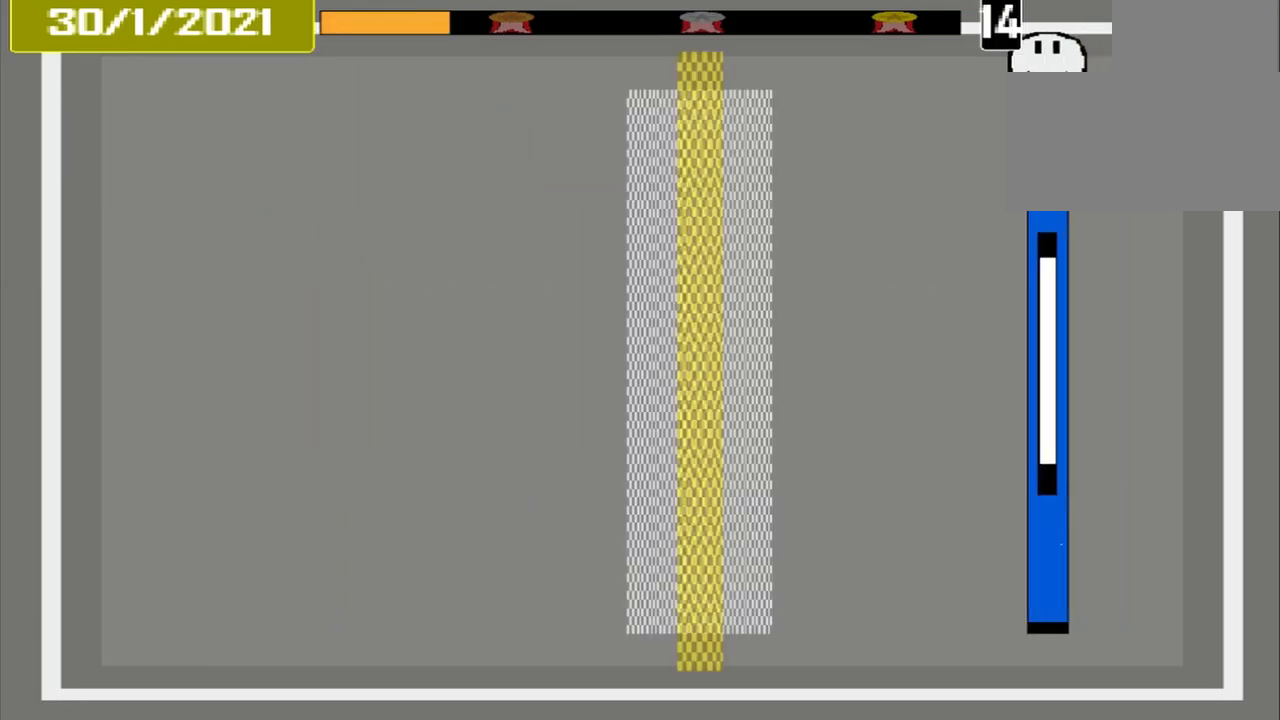
{"buttons": ["CROSS"], "events": [[42, "DPAD_LEFT", "up"]]}
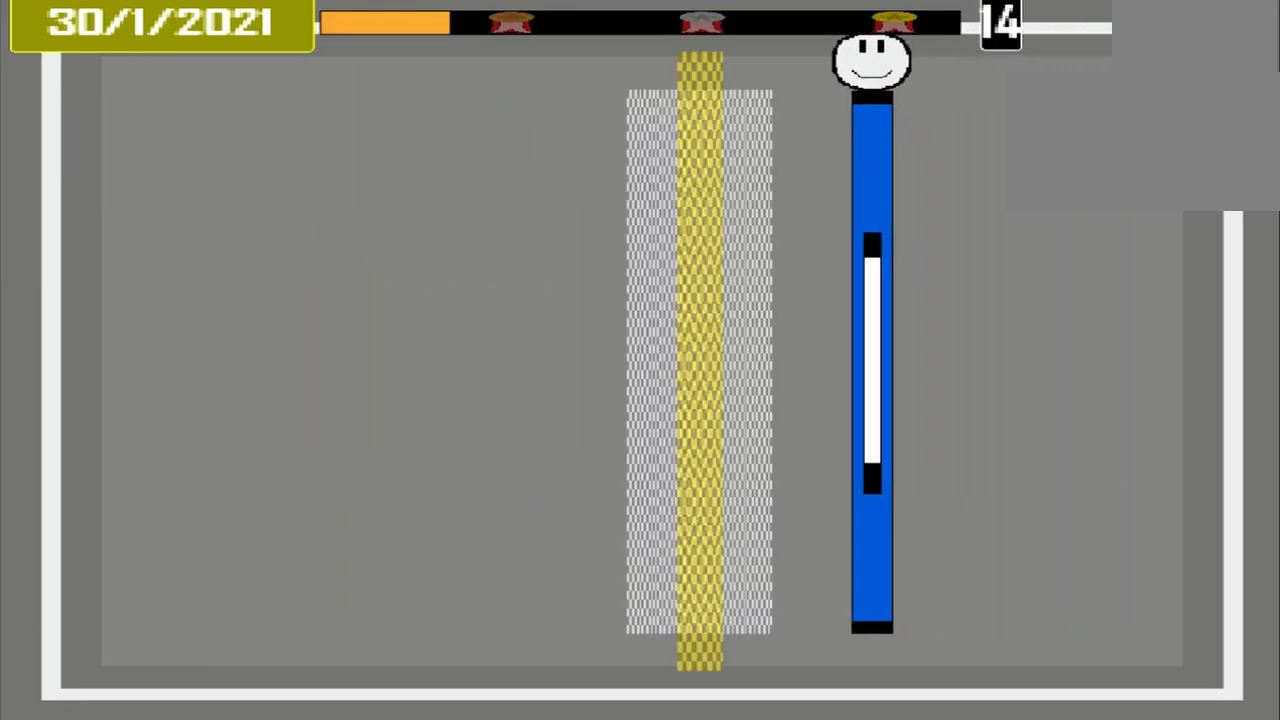
{"buttons": ["CROSS"], "events": []}